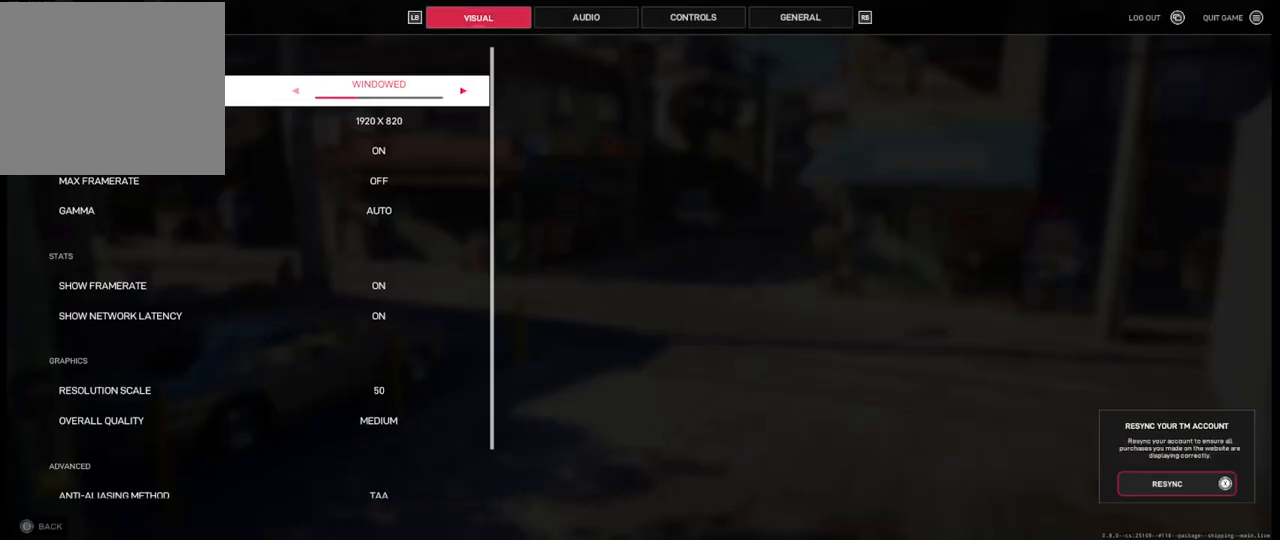
Gameplay with a controller (Xbox layout); each line is a JSON object with the inputs held at the frame after it. "events" lists button and stick changes between this image and that frame as [ms after this image, input, new state], when the widget could be followed in between. Not read: left_stick.
{"buttons": [], "right_stick": "center", "events": [[317, "B", "down"], [467, "B", "up"]]}
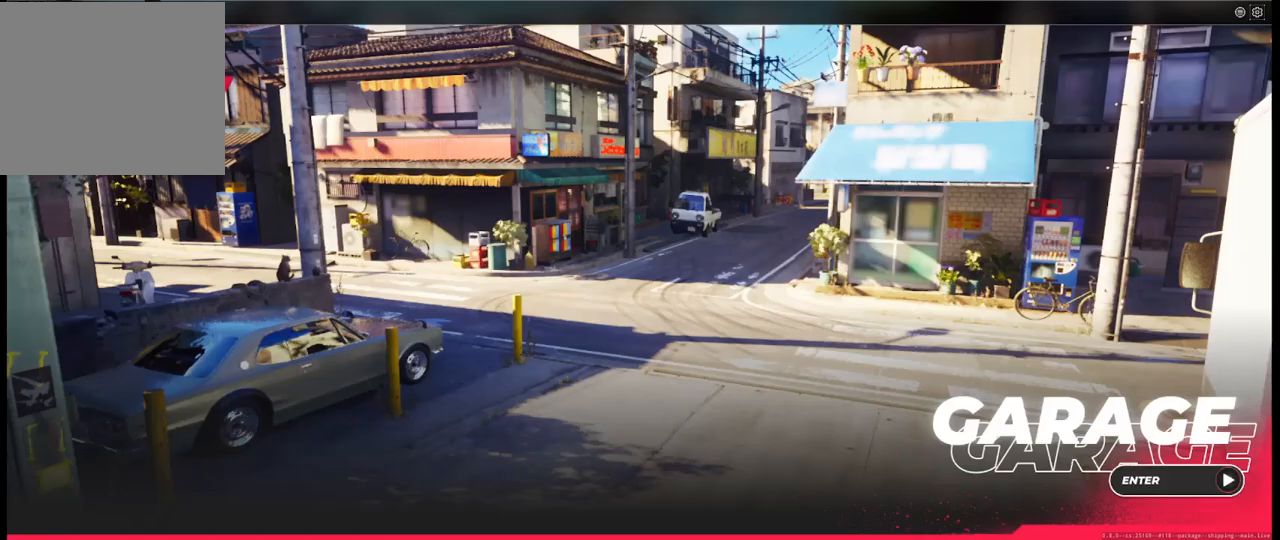
{"buttons": [], "right_stick": "center", "events": []}
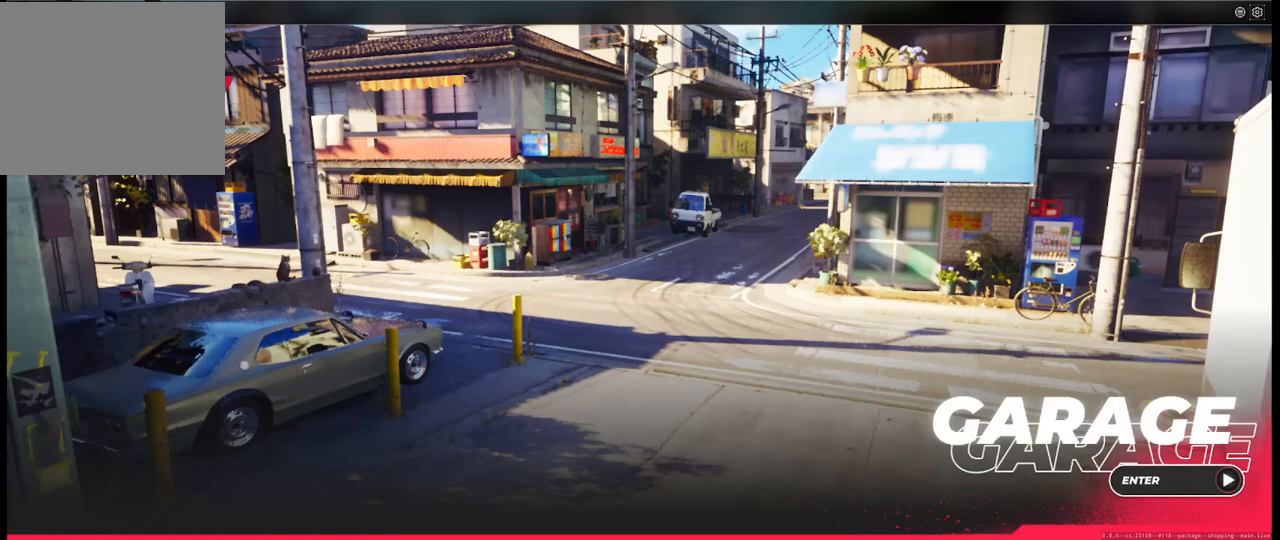
{"buttons": ["A"], "right_stick": "center", "events": [[367, "A", "down"]]}
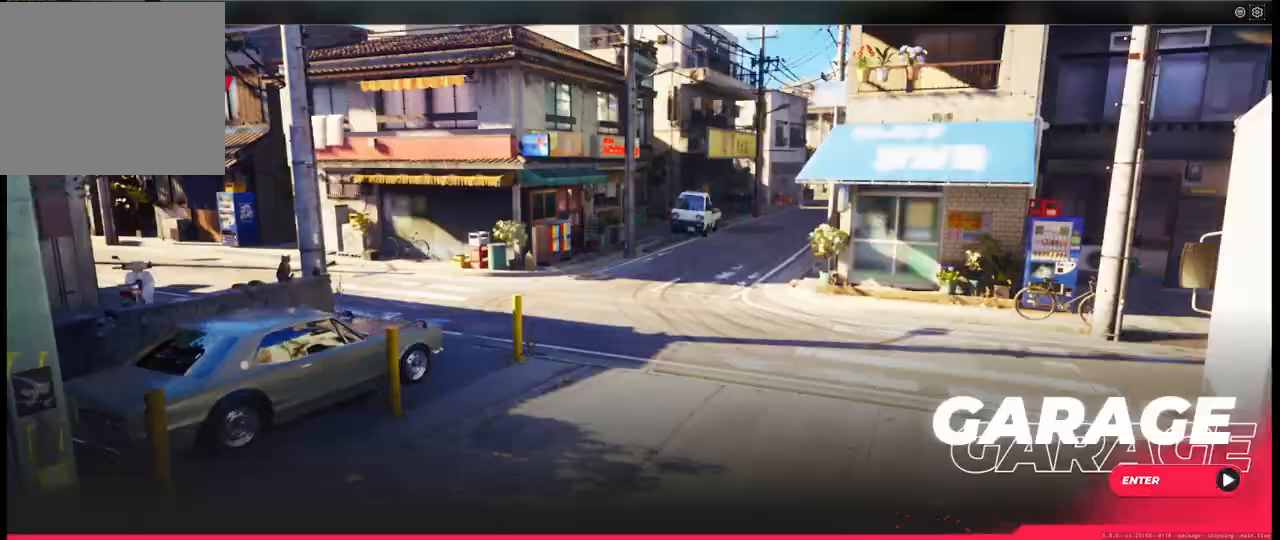
{"buttons": [], "right_stick": "center", "events": [[17, "A", "up"]]}